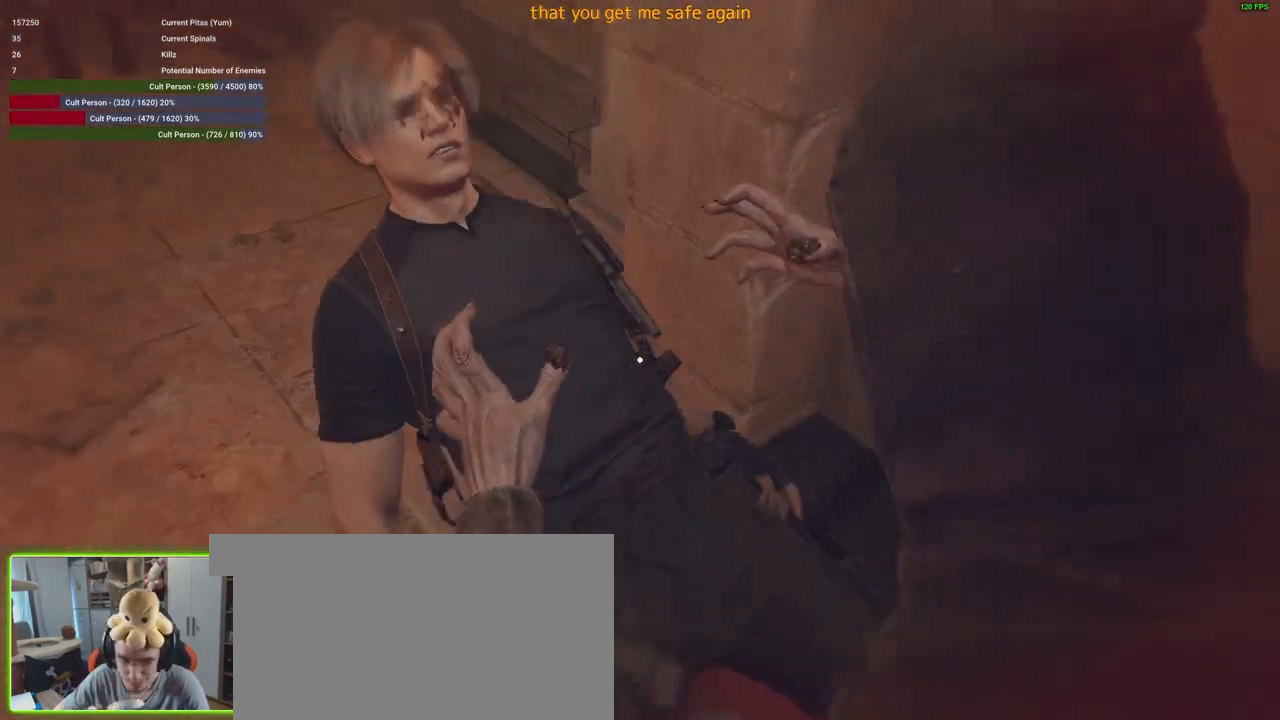
Gameplay with keyboard and mouse; each line is a JSON object with the keys and mouse buttons held at the frame after it. "events" lists presses ("down") and releases ("up") of "1", "2", "3", "4", "5", "a", "alt", "c", "caps_lock", "ctrl", "d", "e", "f", "g", "q", "r", "s", "shift", "space", "t", "tab", "v", "w", "x", "z", "mouse_left", "mouse_wheel" and "mouse_right" between this image and that frame as [ms after this image, input, new state], when the widget could be followed in between. "mouse_left", "mouse_wheel", "mouse_right" = the "left", "wheel", "right" buttons of the "mouse" list. No other keys are recorded. "wheel" means that the mouse wheel is clicked or scrolled. Not read: mouse_move.
{"keys": ["f"], "mouse": [], "events": [[433, "f", "down"]]}
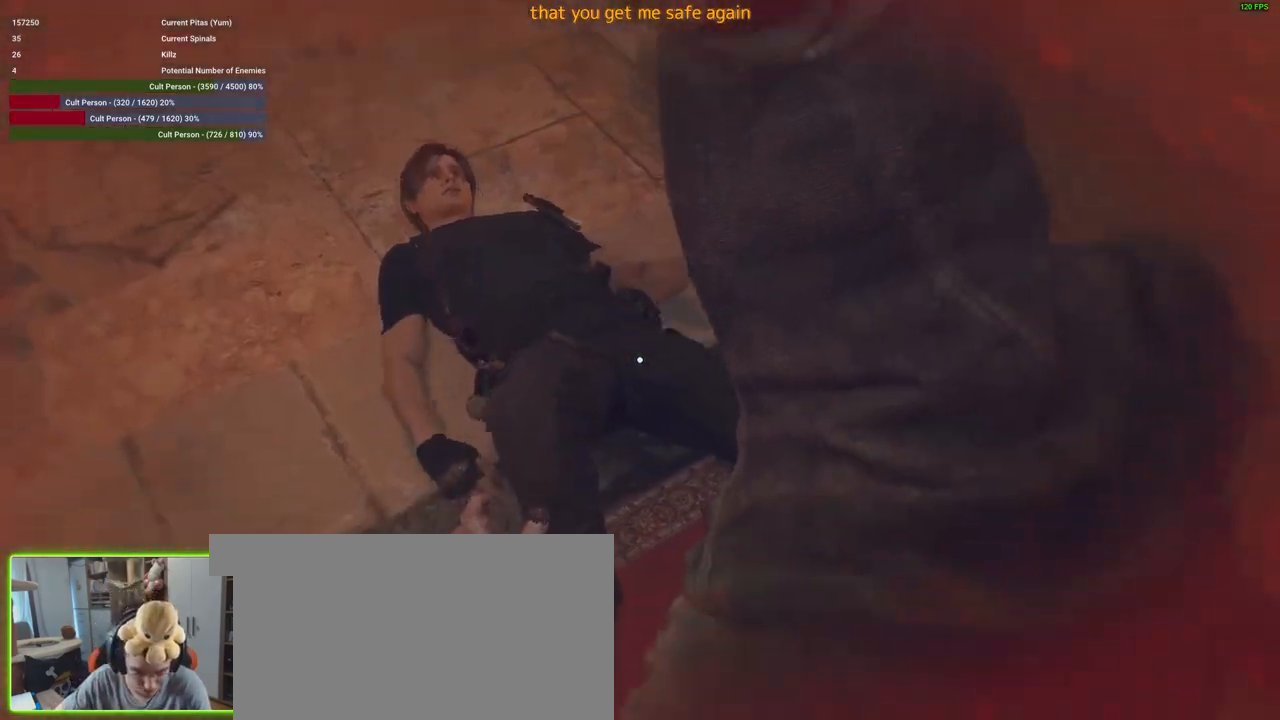
{"keys": [], "mouse": [], "events": [[33, "f", "up"], [166, "f", "down"], [250, "f", "up"], [350, "f", "down"], [450, "f", "up"]]}
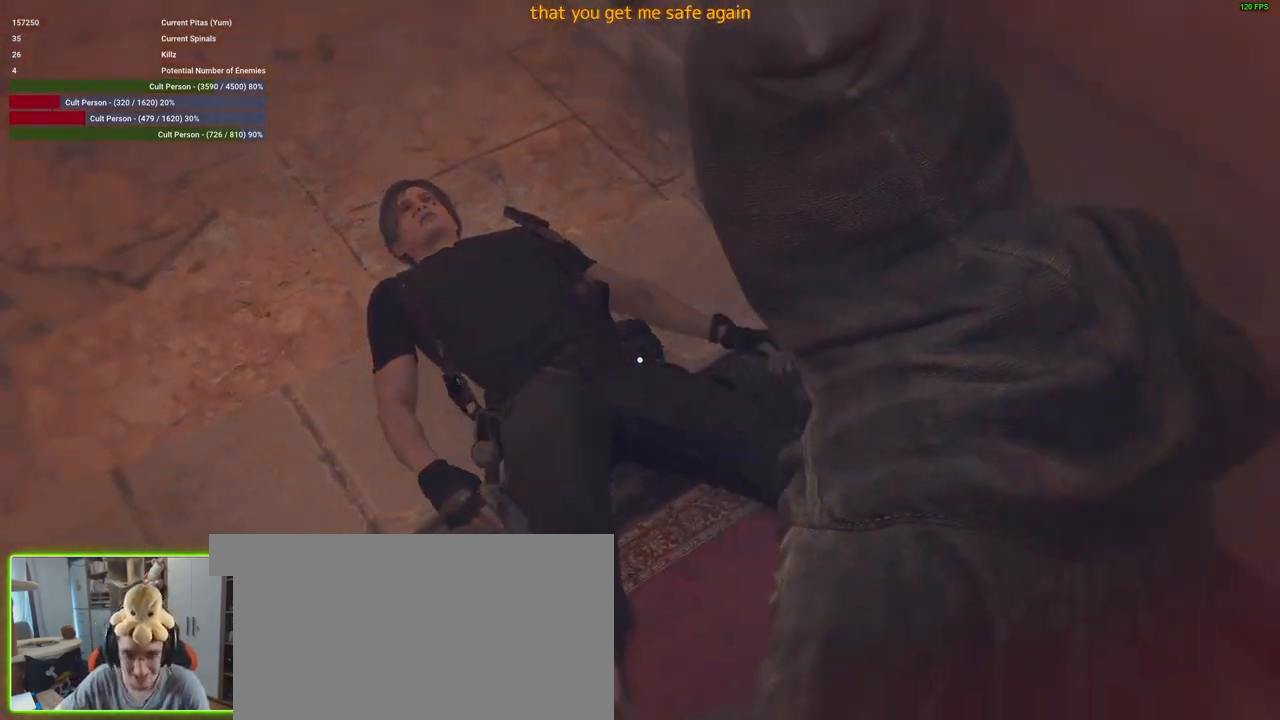
{"keys": [], "mouse": [], "events": [[33, "f", "down"], [133, "f", "up"], [233, "f", "down"], [316, "f", "up"], [416, "f", "down"], [466, "f", "up"]]}
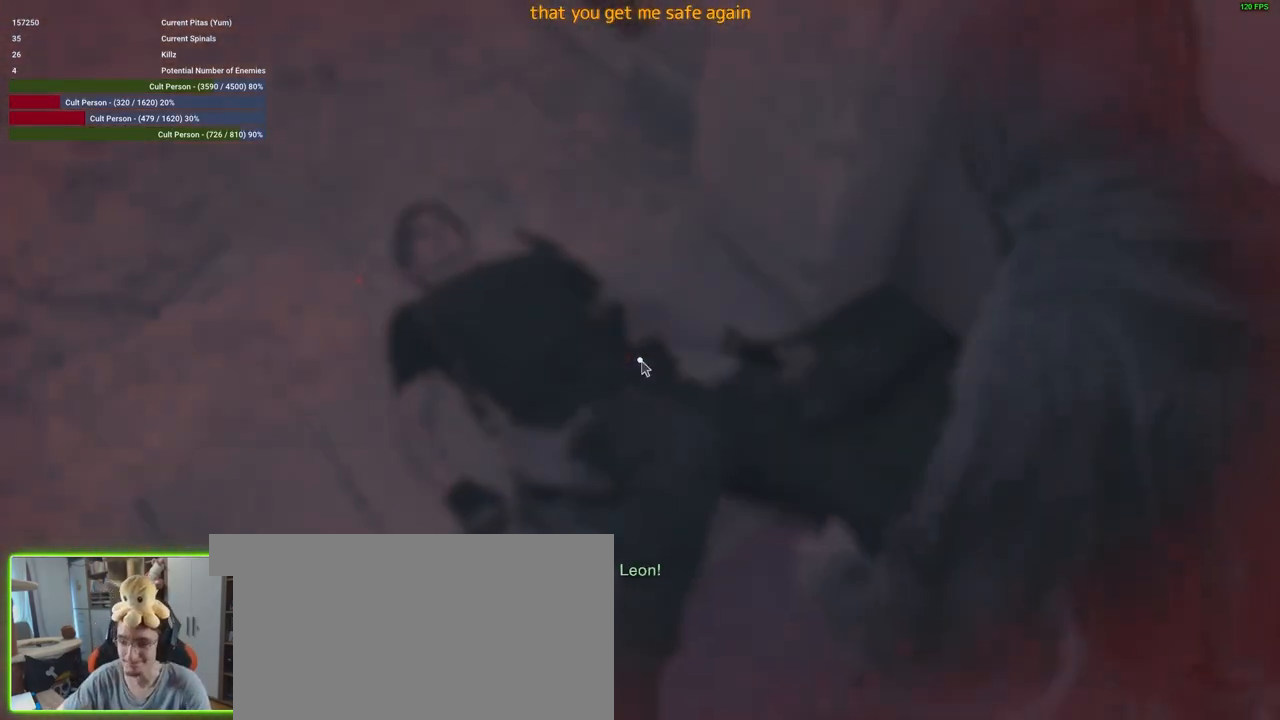
{"keys": ["f"], "mouse": [], "events": [[50, "f", "down"], [150, "f", "up"], [250, "f", "down"], [350, "f", "up"], [433, "f", "down"]]}
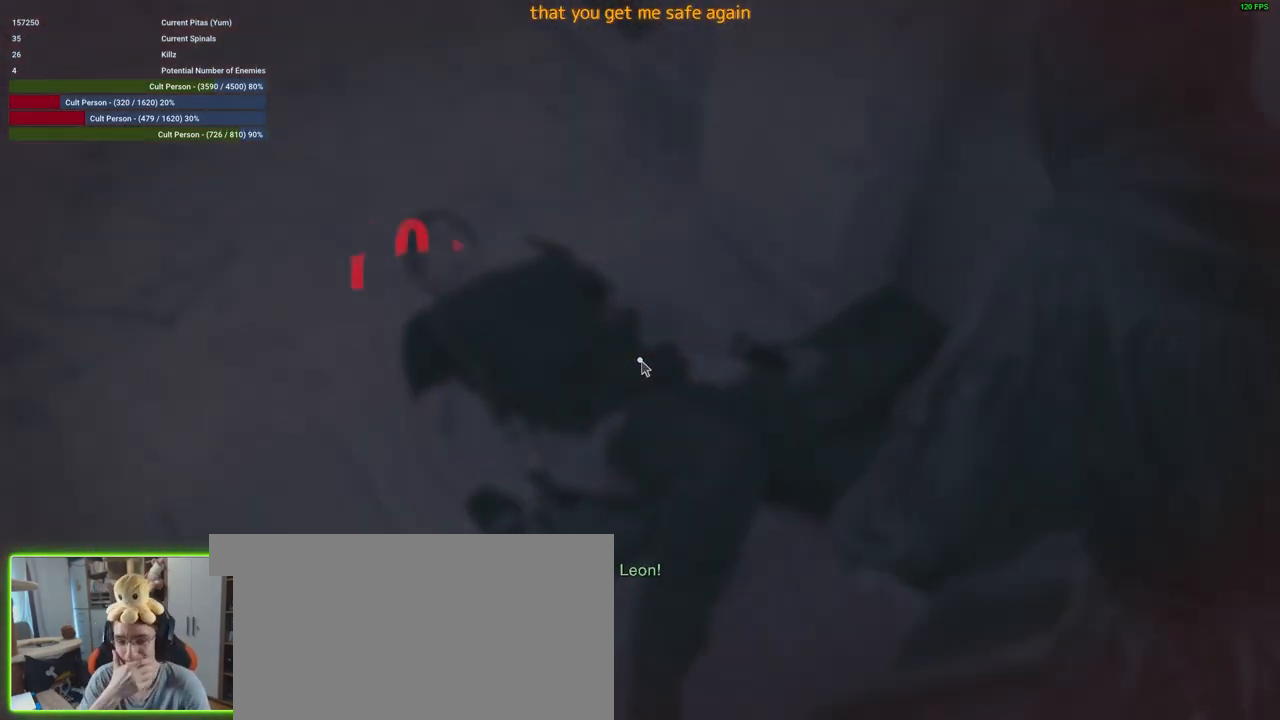
{"keys": ["f"], "mouse": [], "events": [[33, "f", "up"], [116, "f", "down"], [166, "f", "up"], [266, "f", "down"], [350, "f", "up"], [450, "f", "down"]]}
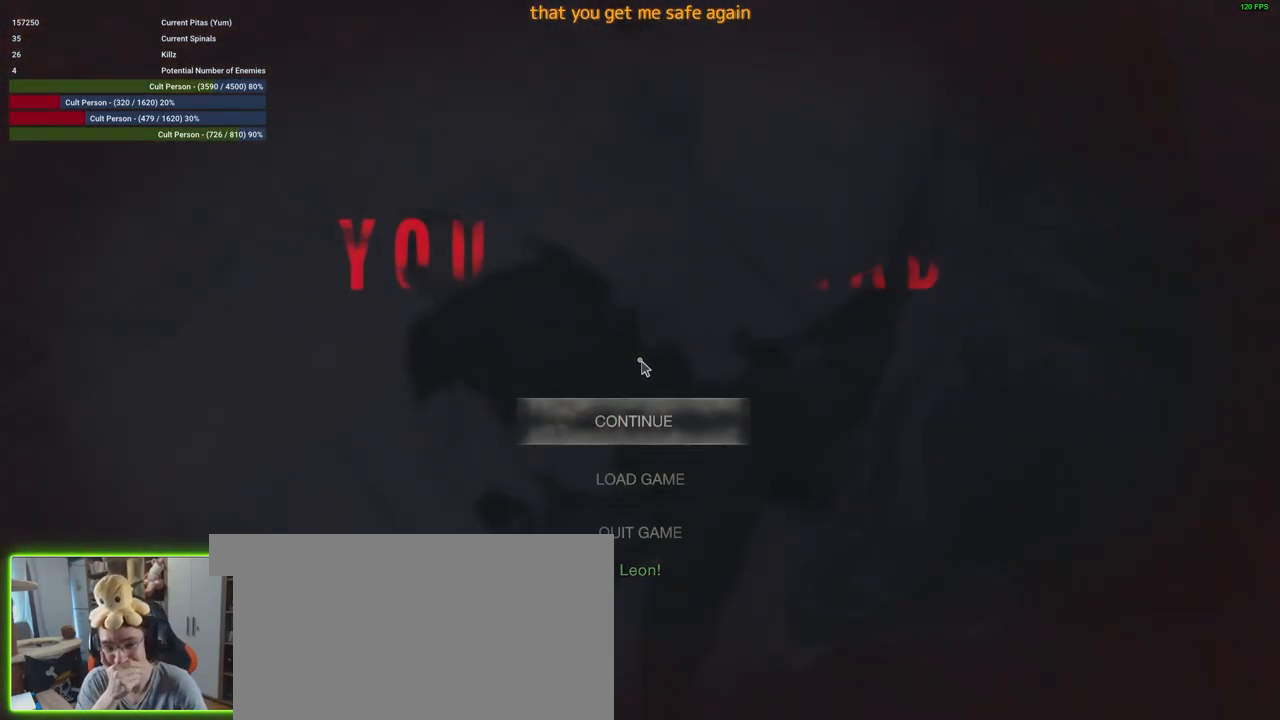
{"keys": [], "mouse": [], "events": [[33, "f", "up"], [150, "f", "down"], [216, "f", "up"], [316, "f", "down"], [366, "f", "up"]]}
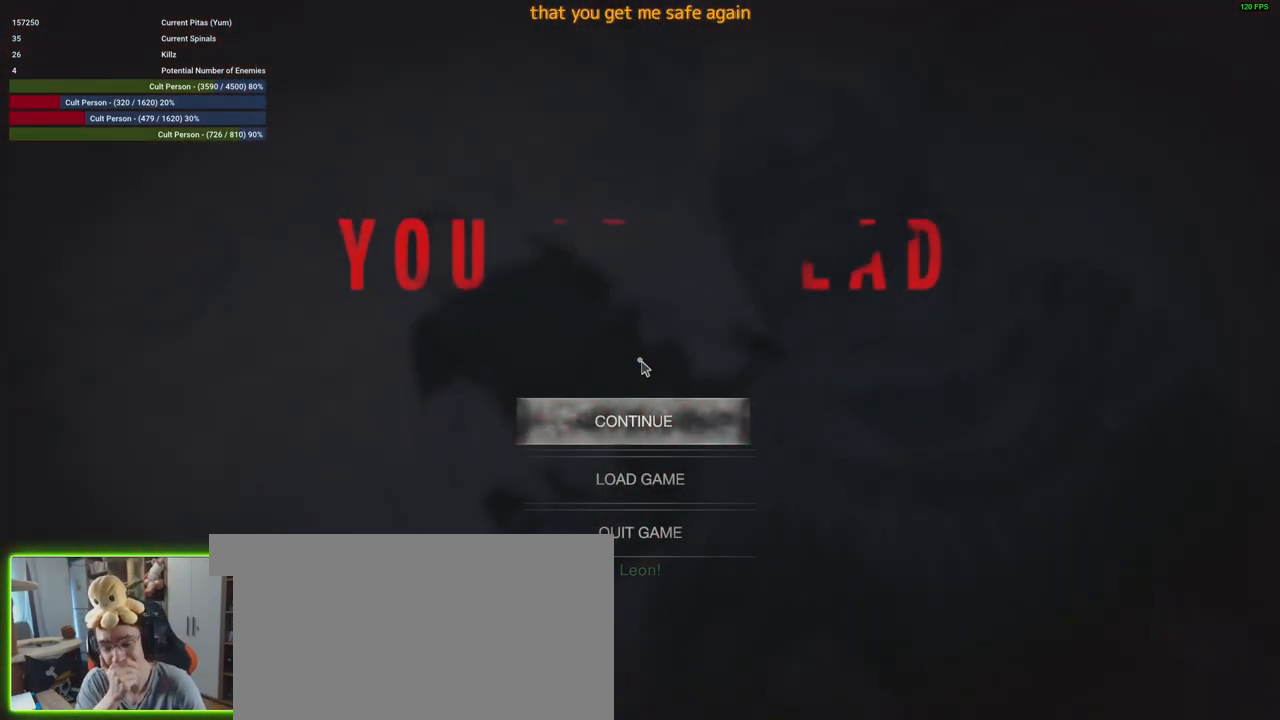
{"keys": [], "mouse": [], "events": [[16, "f", "down"], [66, "f", "up"], [150, "f", "down"], [250, "f", "up"]]}
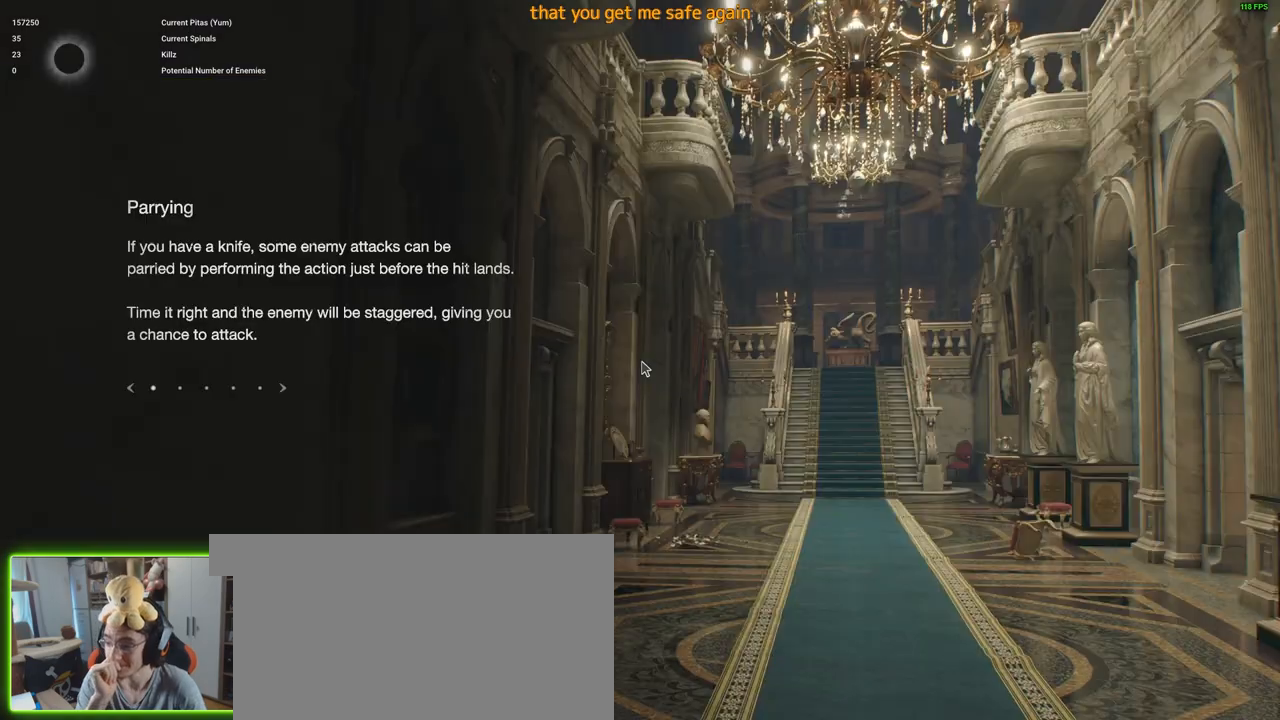
{"keys": [], "mouse": [], "events": []}
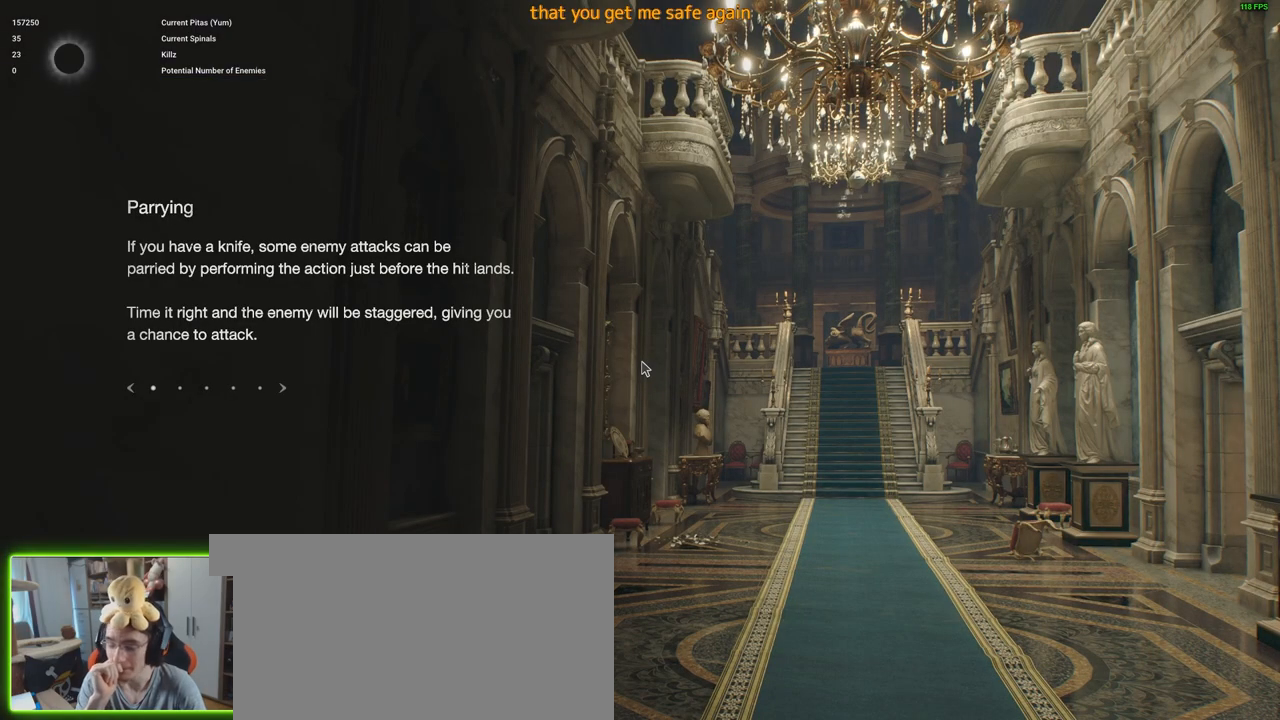
{"keys": [], "mouse": [], "events": []}
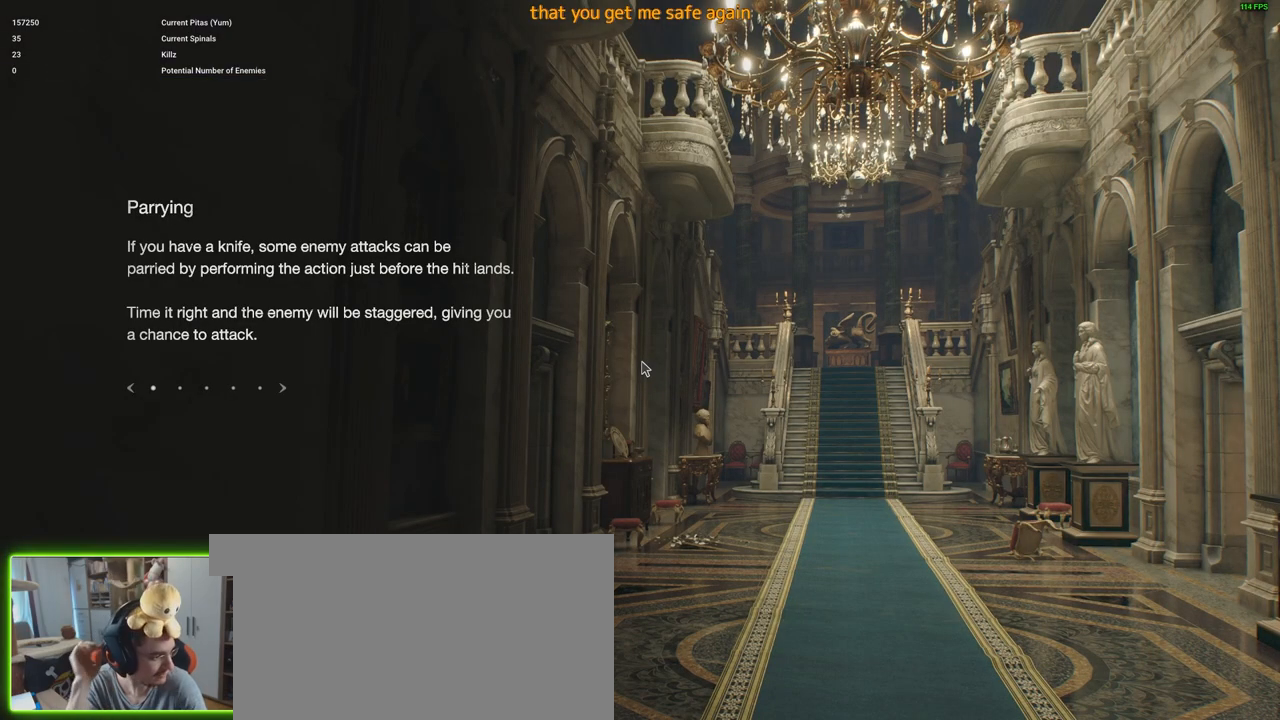
{"keys": [], "mouse": [], "events": []}
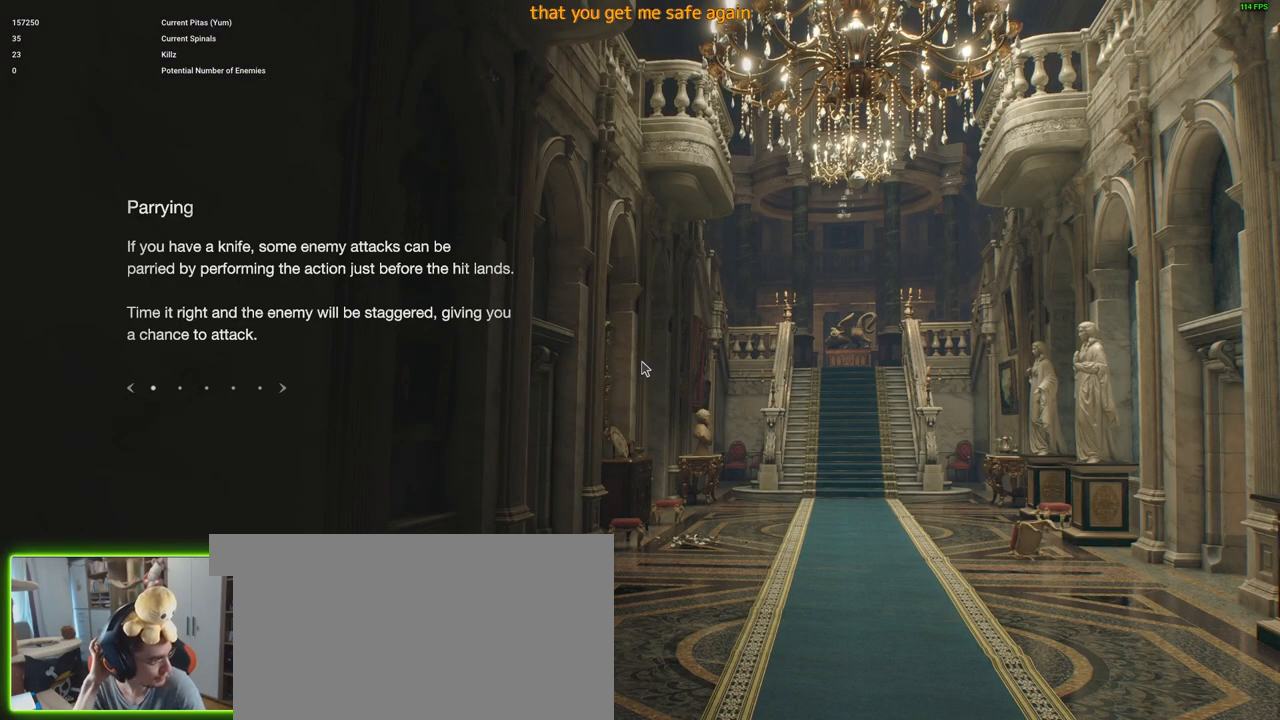
{"keys": [], "mouse": [], "events": []}
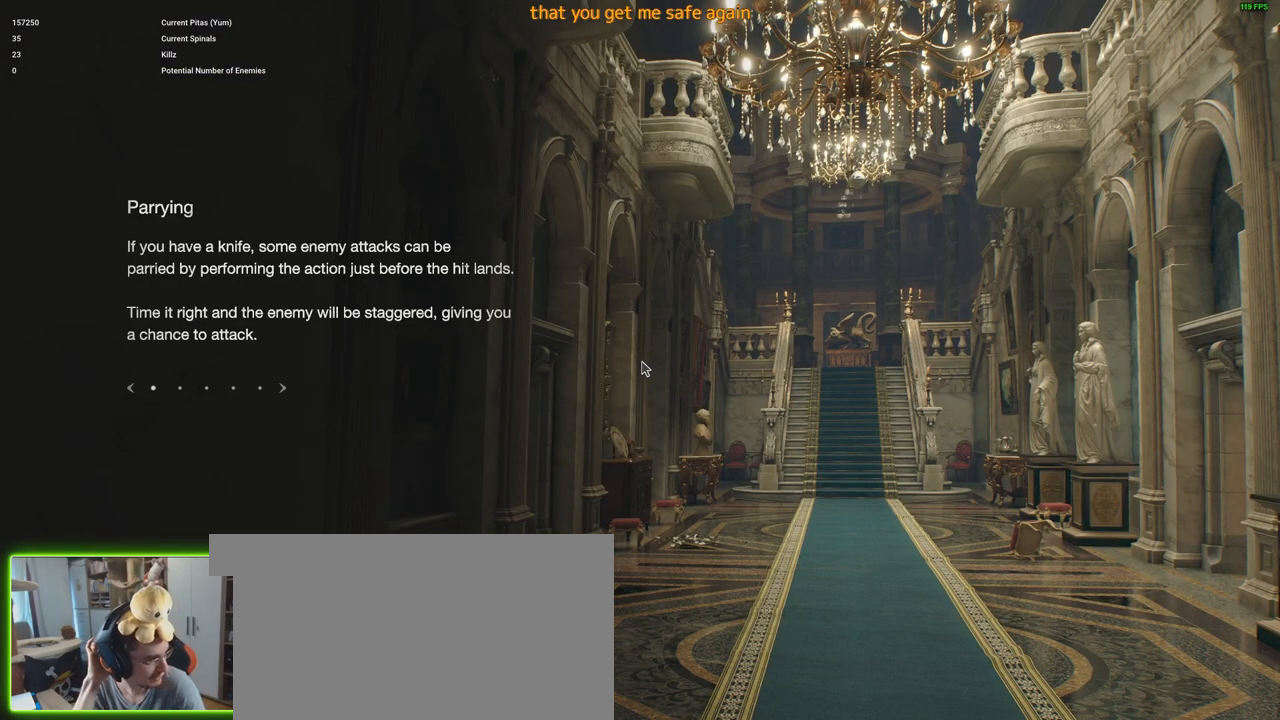
{"keys": ["f"], "mouse": [], "events": [[183, "f", "down"], [316, "f", "up"], [500, "f", "down"]]}
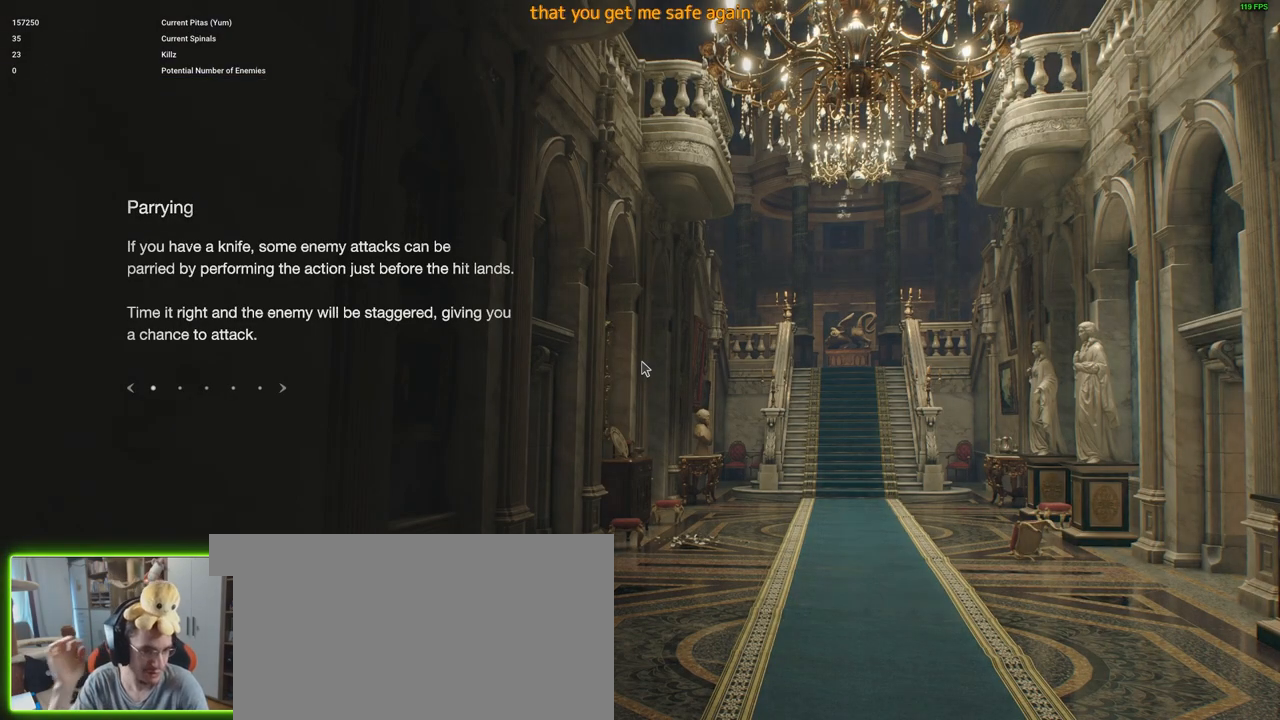
{"keys": ["s"], "mouse": [], "events": [[83, "f", "up"], [383, "s", "down"]]}
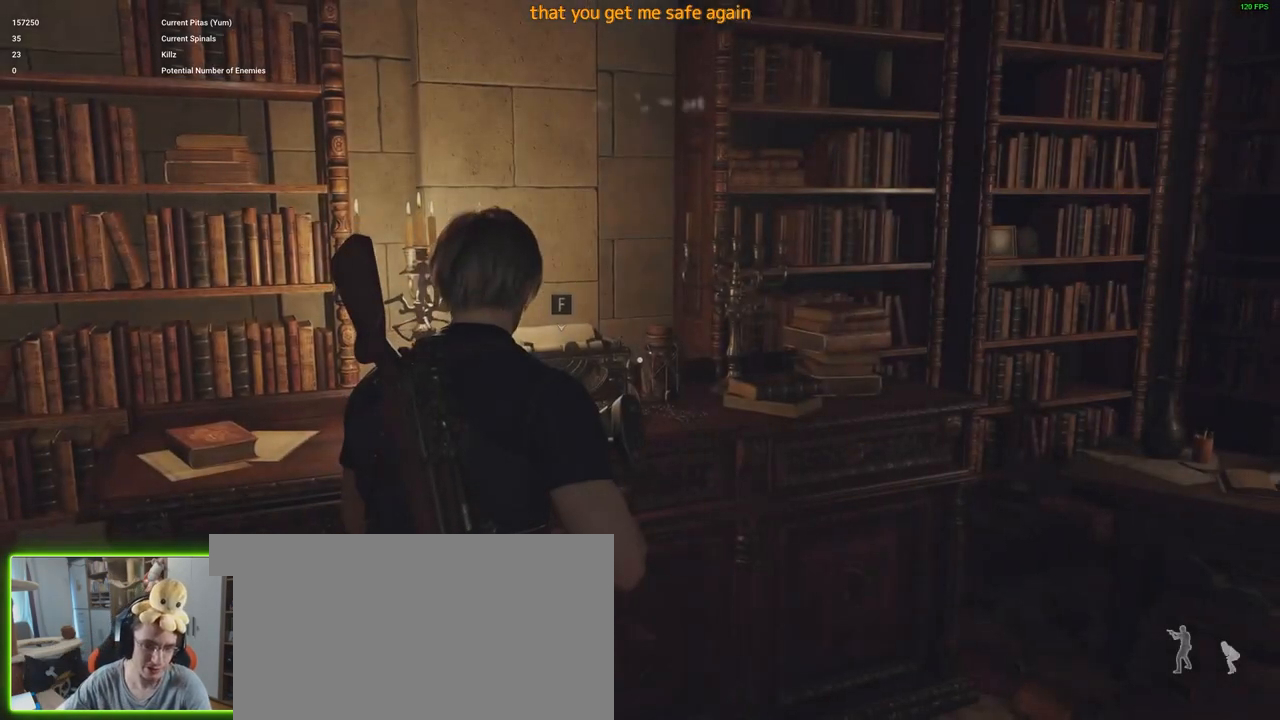
{"keys": ["a", "shift", "w"], "mouse": [], "events": [[66, "a", "down"], [116, "shift", "down"], [200, "s", "up"], [300, "w", "down"]]}
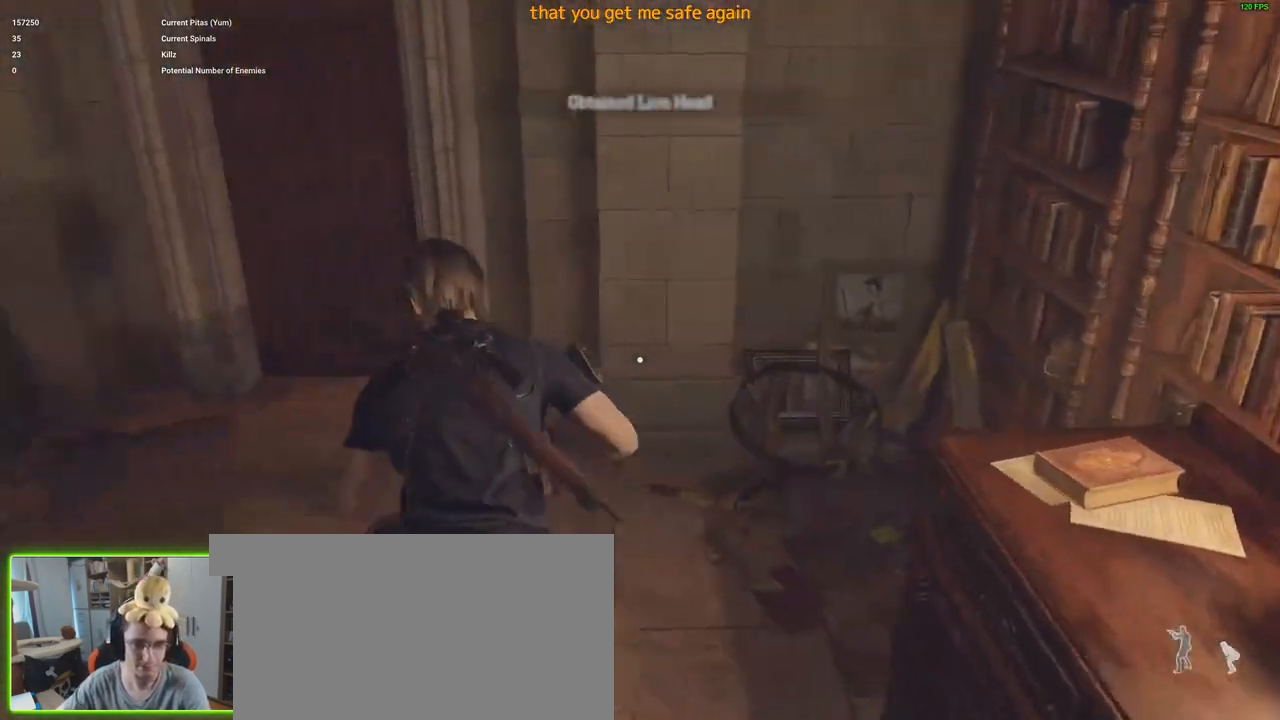
{"keys": ["w"], "mouse": [], "events": [[166, "a", "up"], [166, "shift", "up"]]}
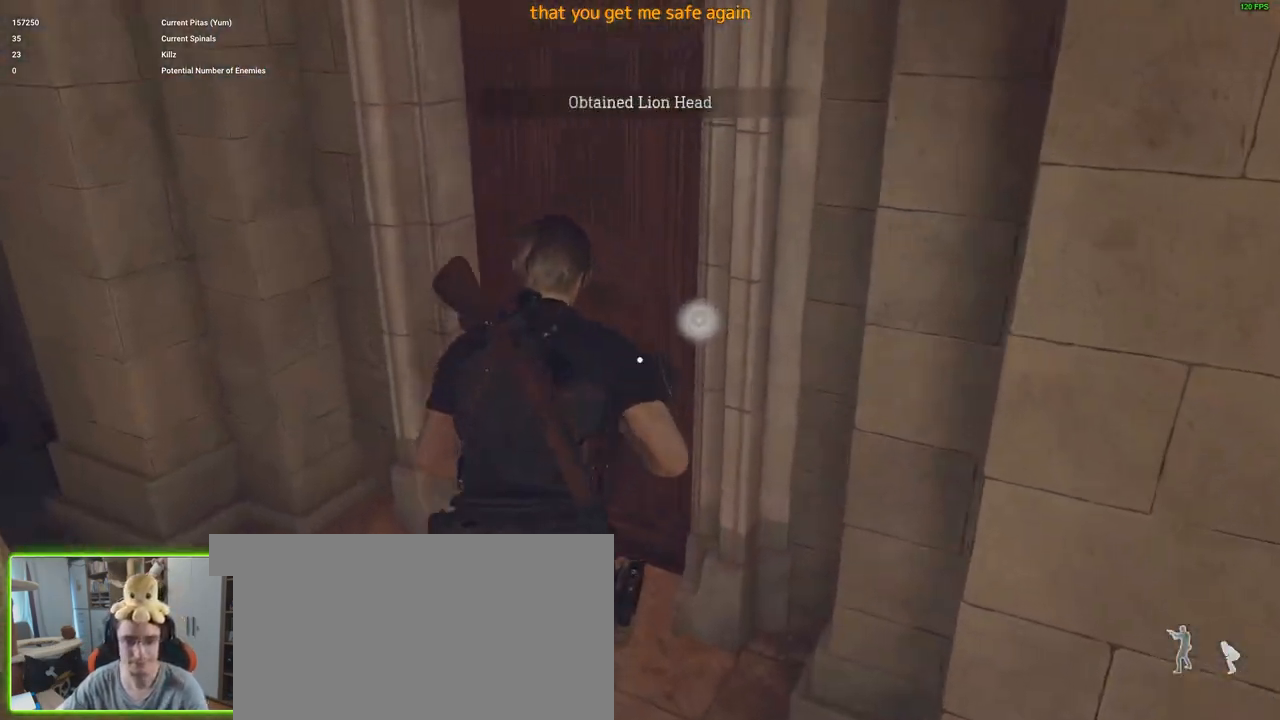
{"keys": [], "mouse": [], "events": [[150, "tab", "down"], [183, "w", "up"], [233, "tab", "up"]]}
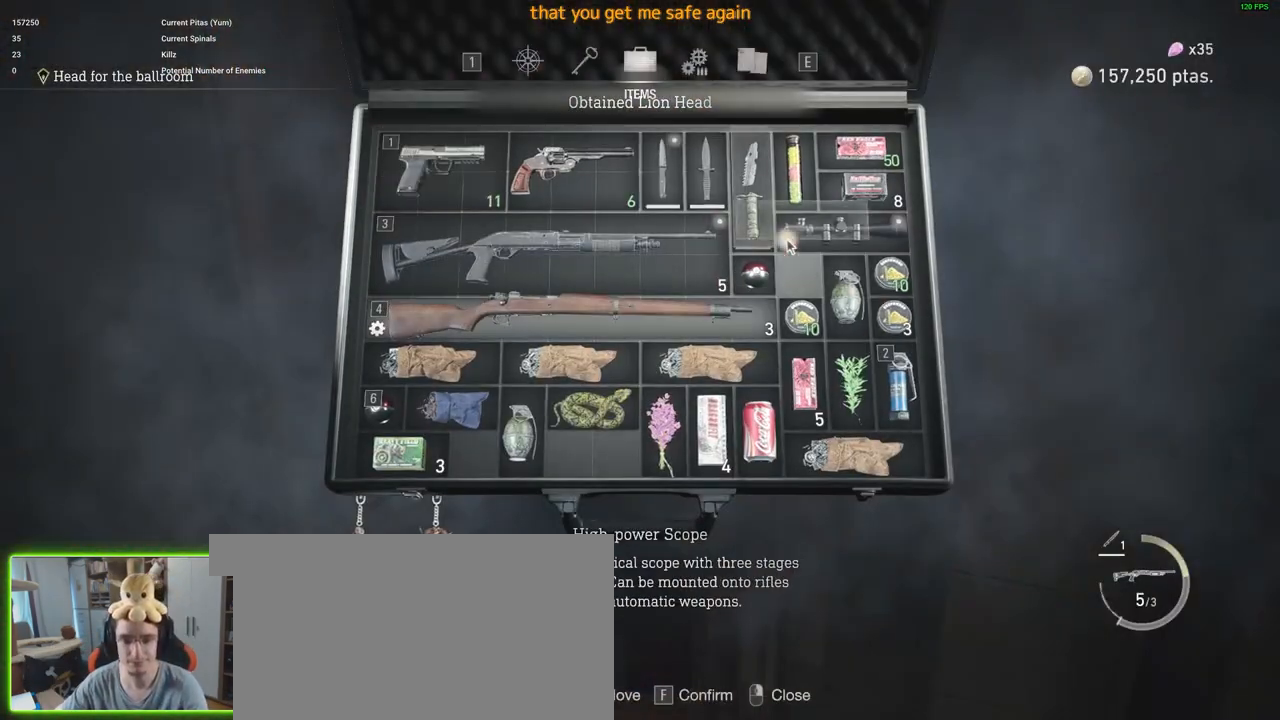
{"keys": [], "mouse": [], "events": []}
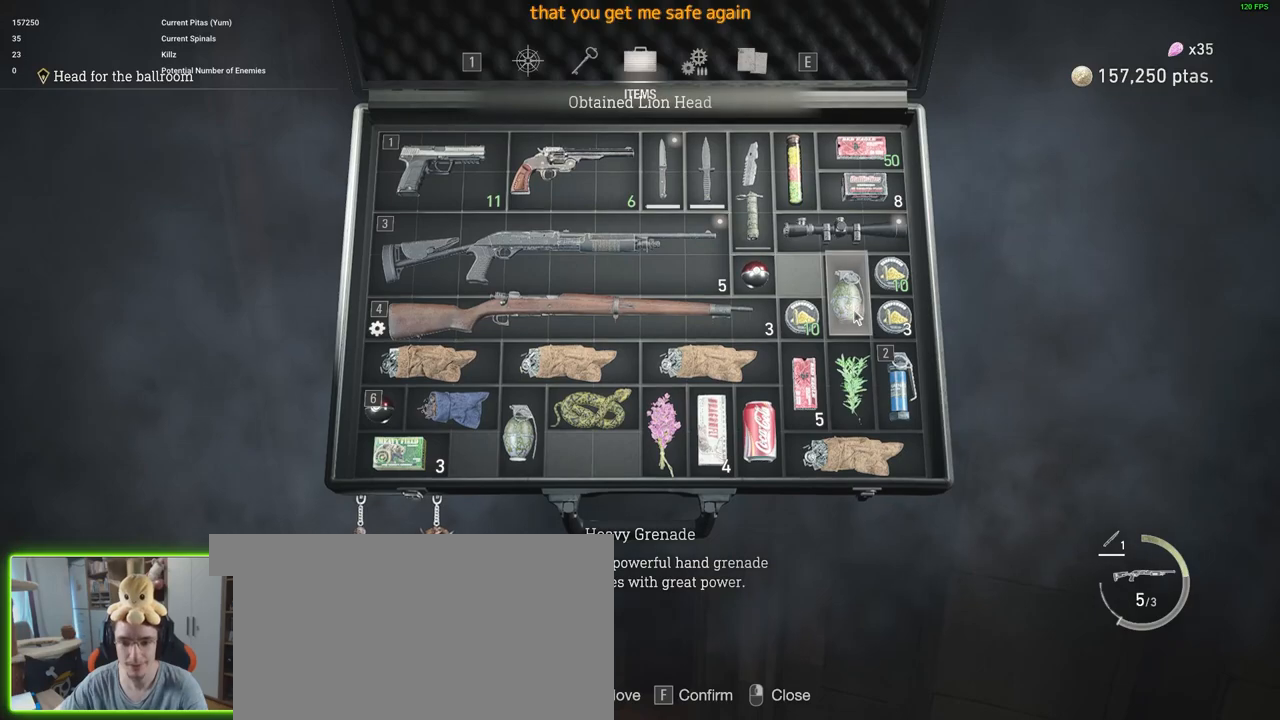
{"keys": [], "mouse": [], "events": [[33, "mouse_left", "down"], [133, "mouse_left", "up"], [183, "f", "down"], [216, "f", "up"], [400, "mouse_right", "down"], [500, "mouse_right", "up"]]}
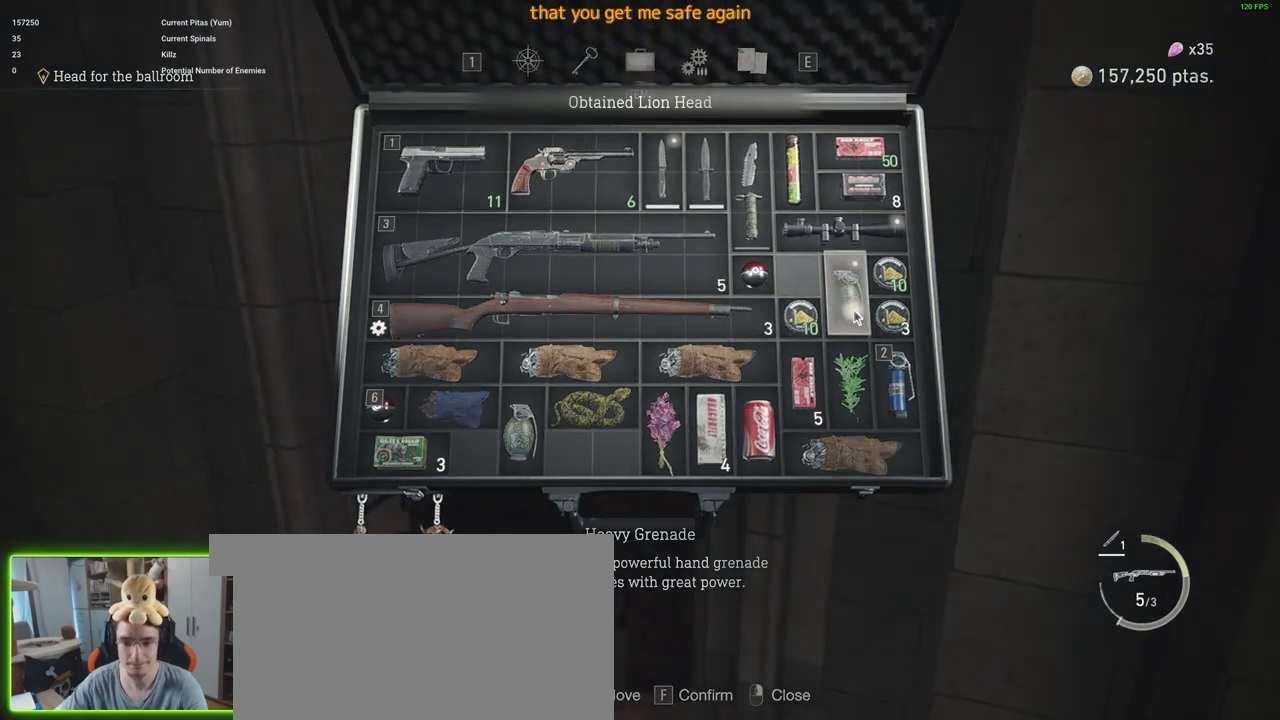
{"keys": ["shift", "w"], "mouse": [], "events": [[50, "w", "down"], [250, "shift", "down"]]}
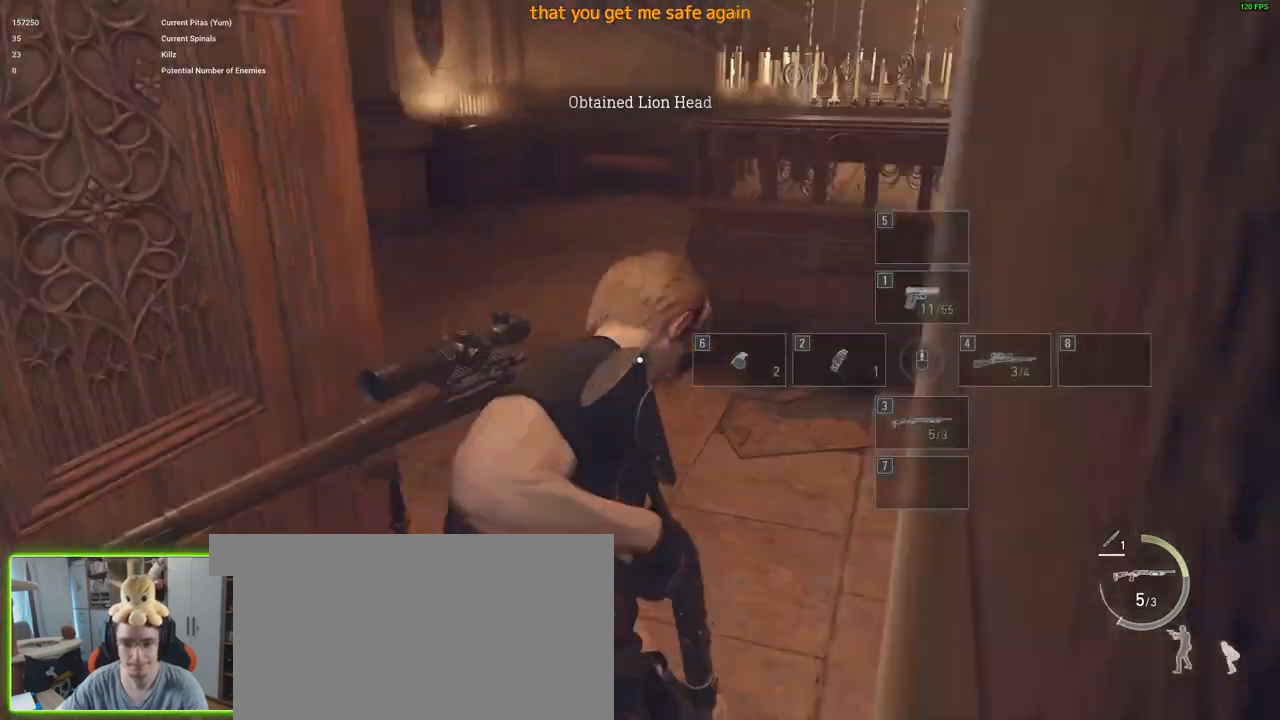
{"keys": ["shift", "w"], "mouse": [], "events": []}
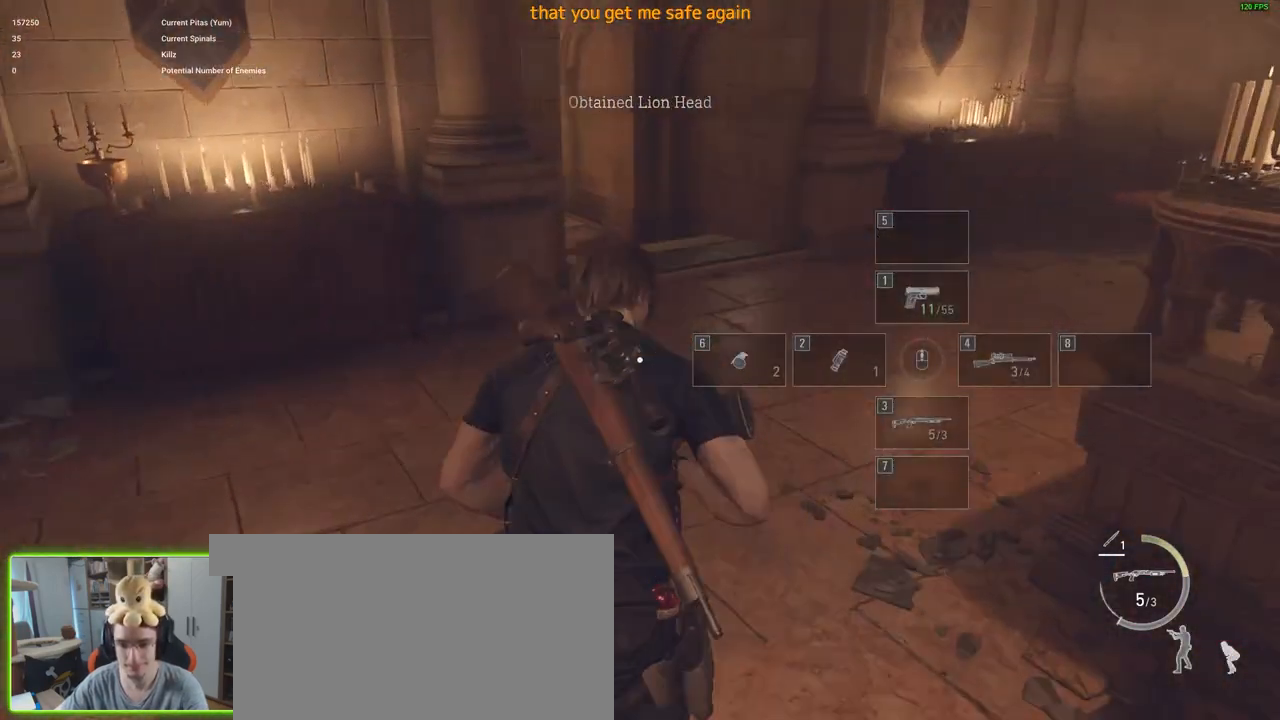
{"keys": ["shift", "w"], "mouse": [], "events": []}
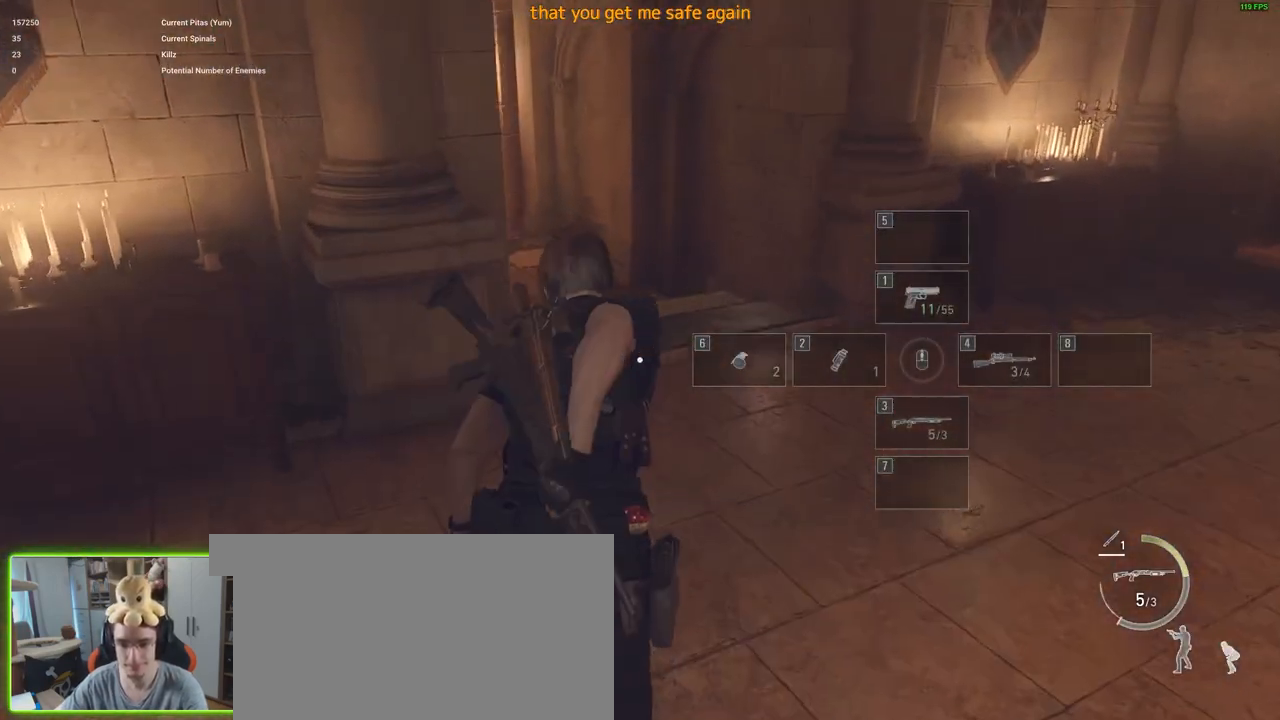
{"keys": ["shift", "w"], "mouse": [], "events": []}
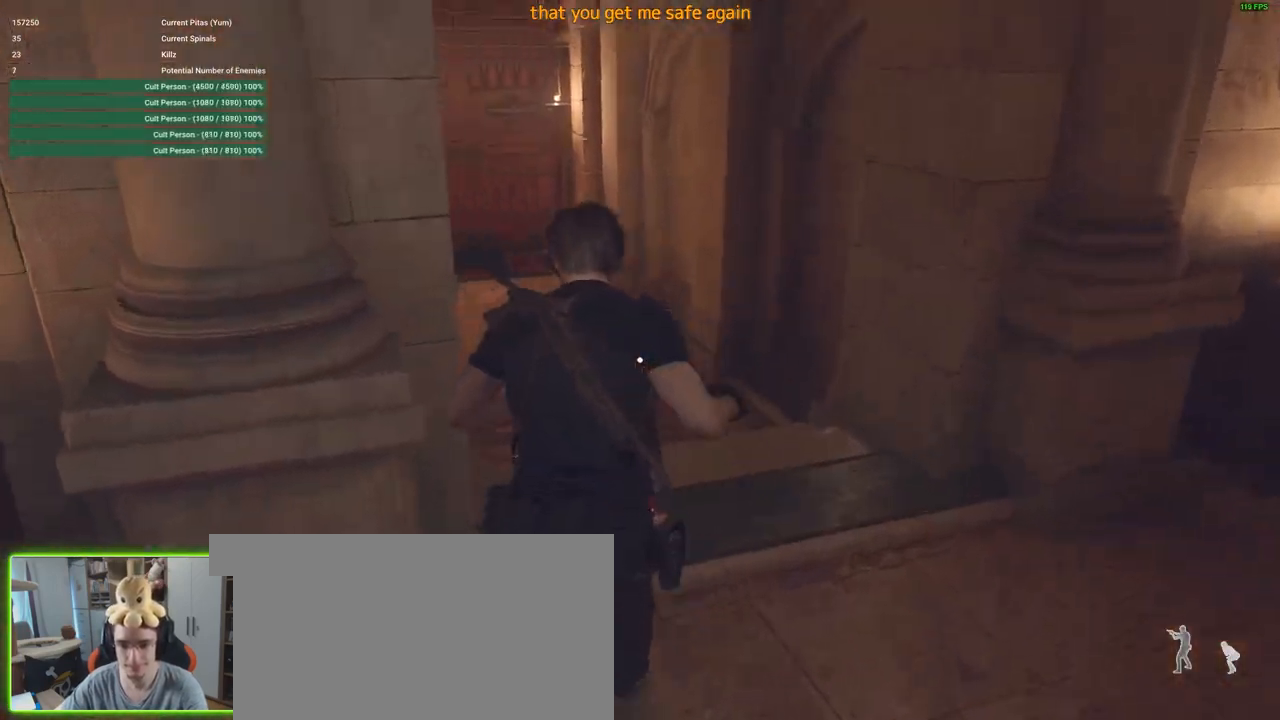
{"keys": ["shift", "w"], "mouse": [], "events": []}
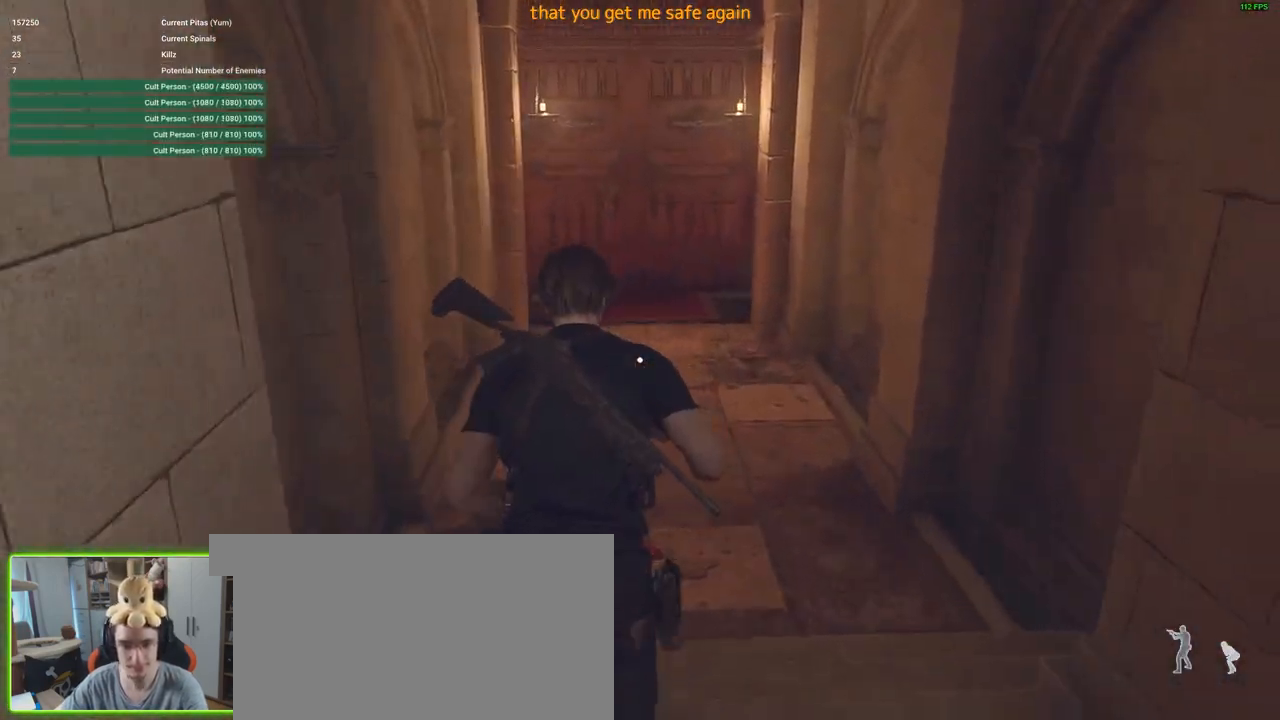
{"keys": ["shift", "w"], "mouse": [], "events": []}
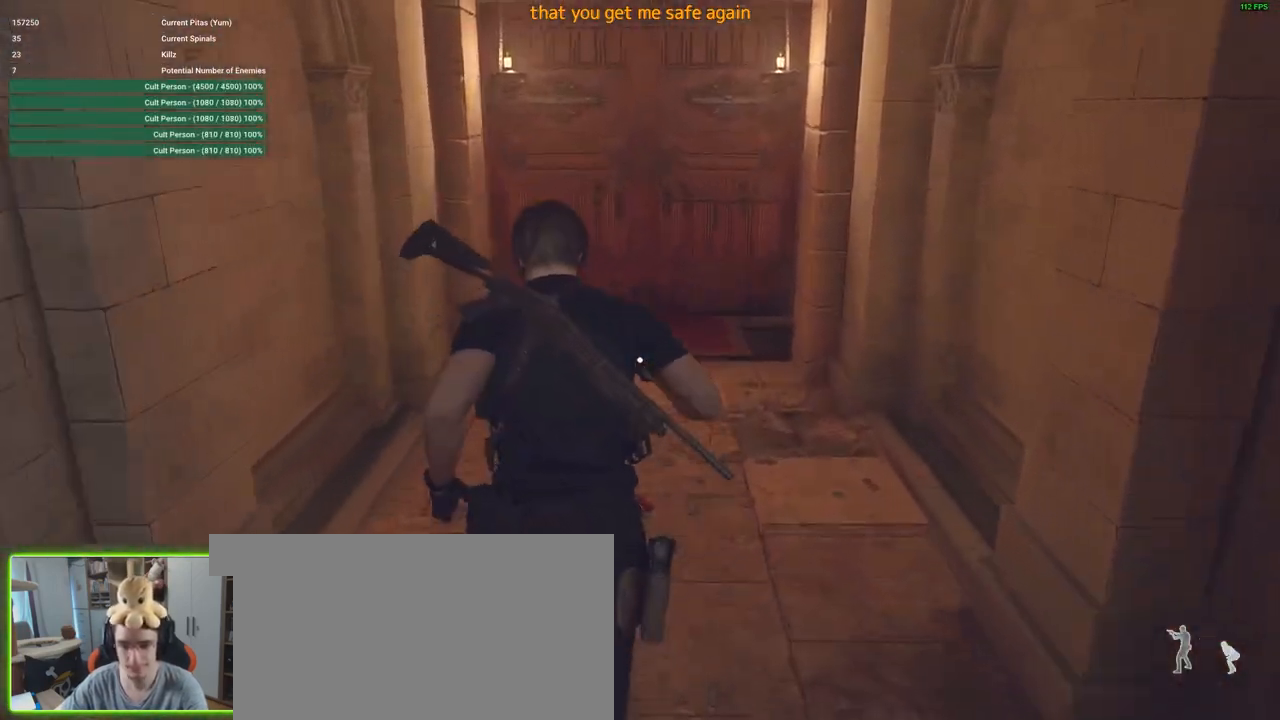
{"keys": ["shift", "w"], "mouse": [], "events": []}
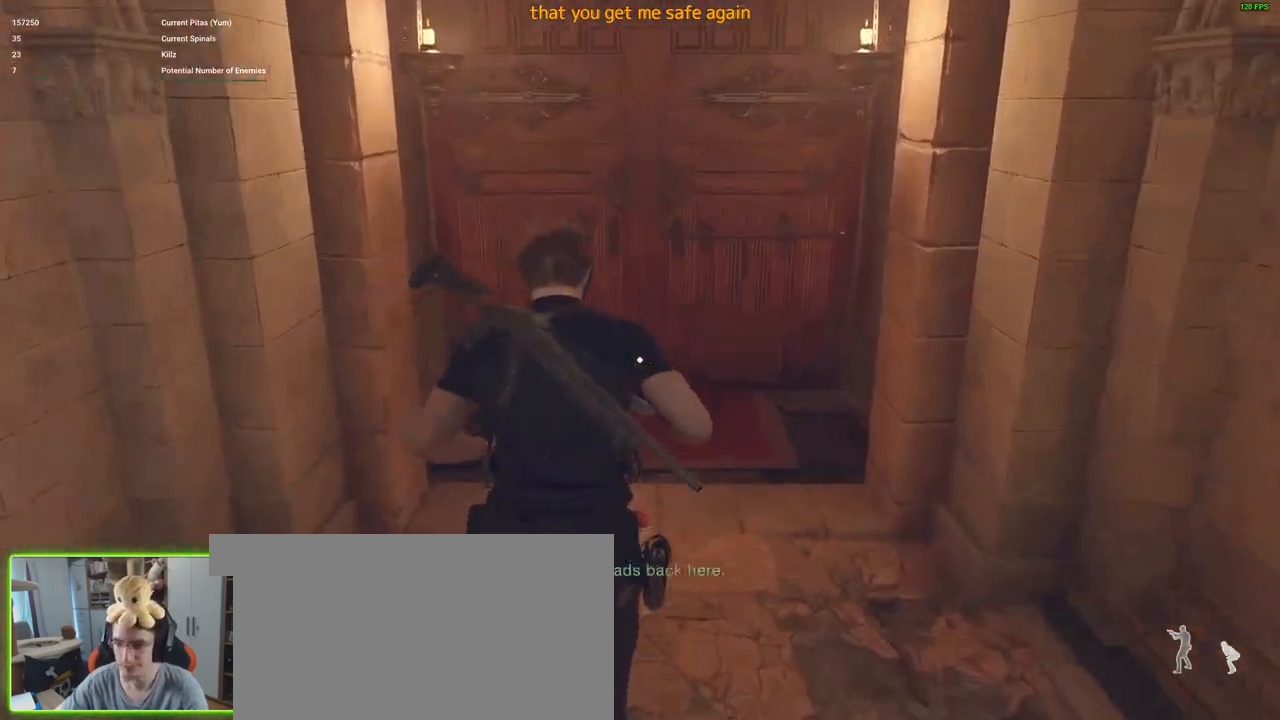
{"keys": ["f", "shift", "w"], "mouse": [], "events": [[433, "f", "down"]]}
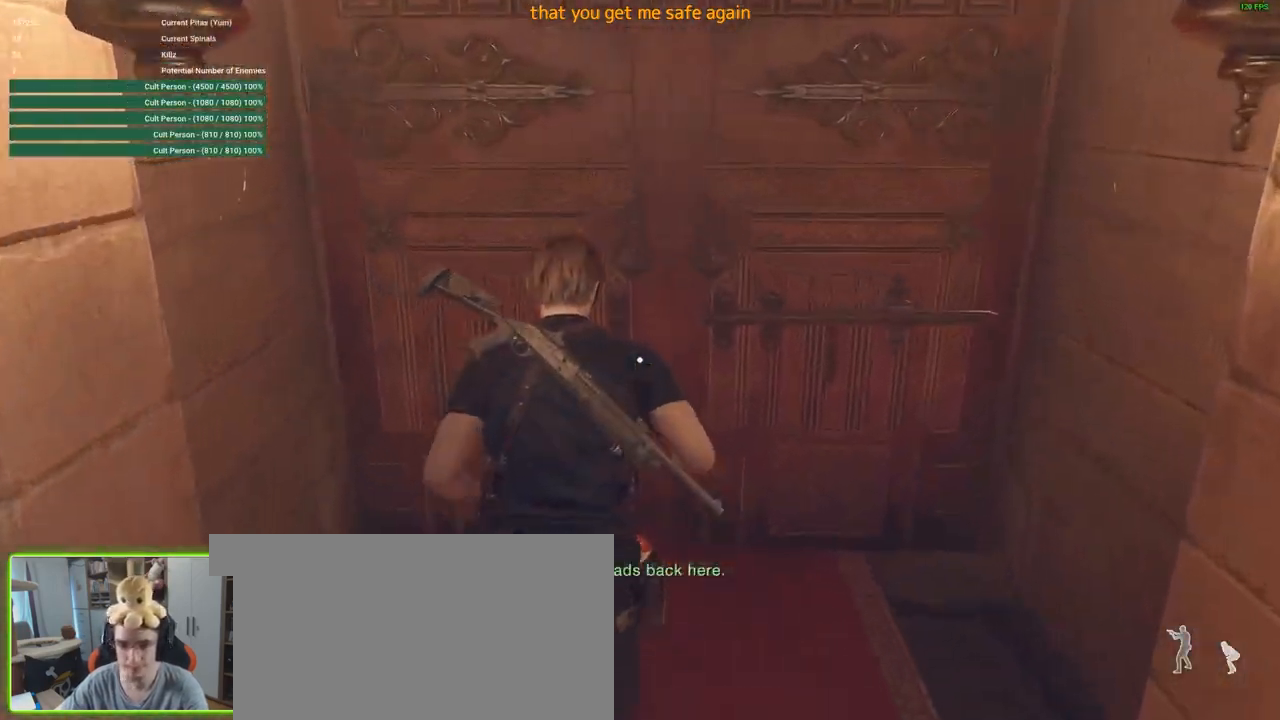
{"keys": ["shift", "w"], "mouse": [], "events": [[33, "f", "up"], [116, "f", "down"], [233, "f", "up"]]}
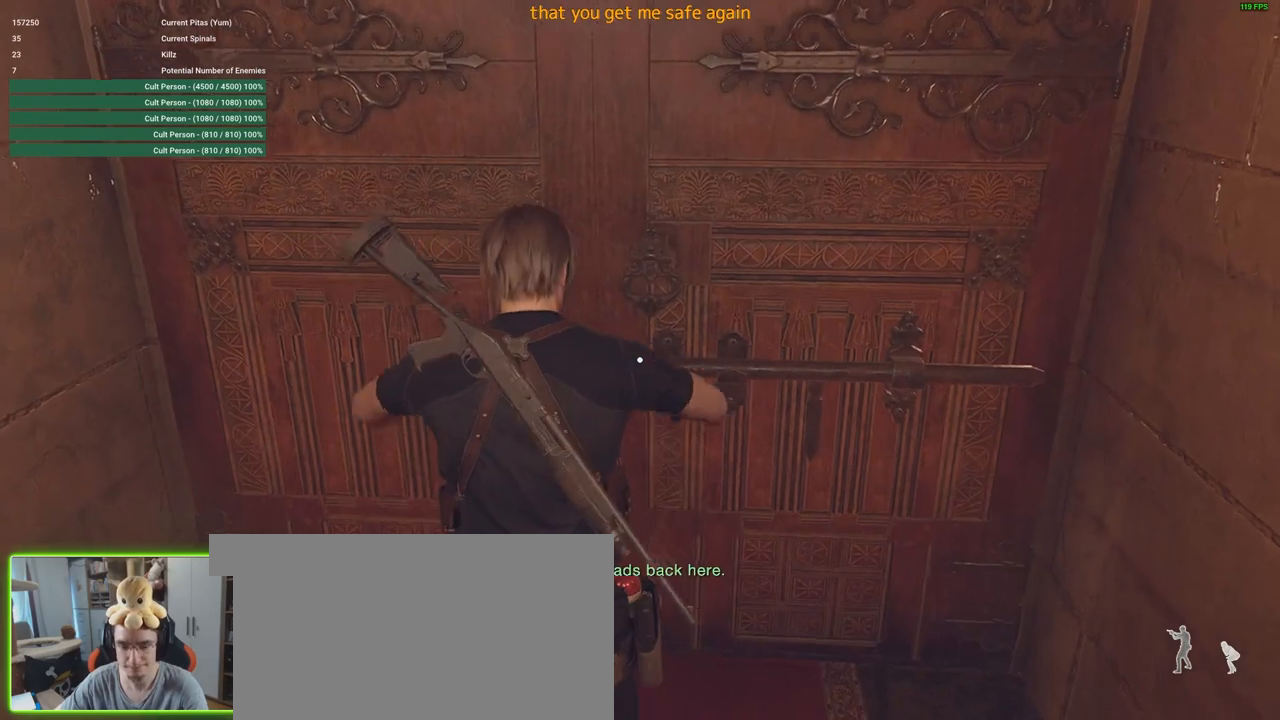
{"keys": ["shift", "w"], "mouse": [], "events": []}
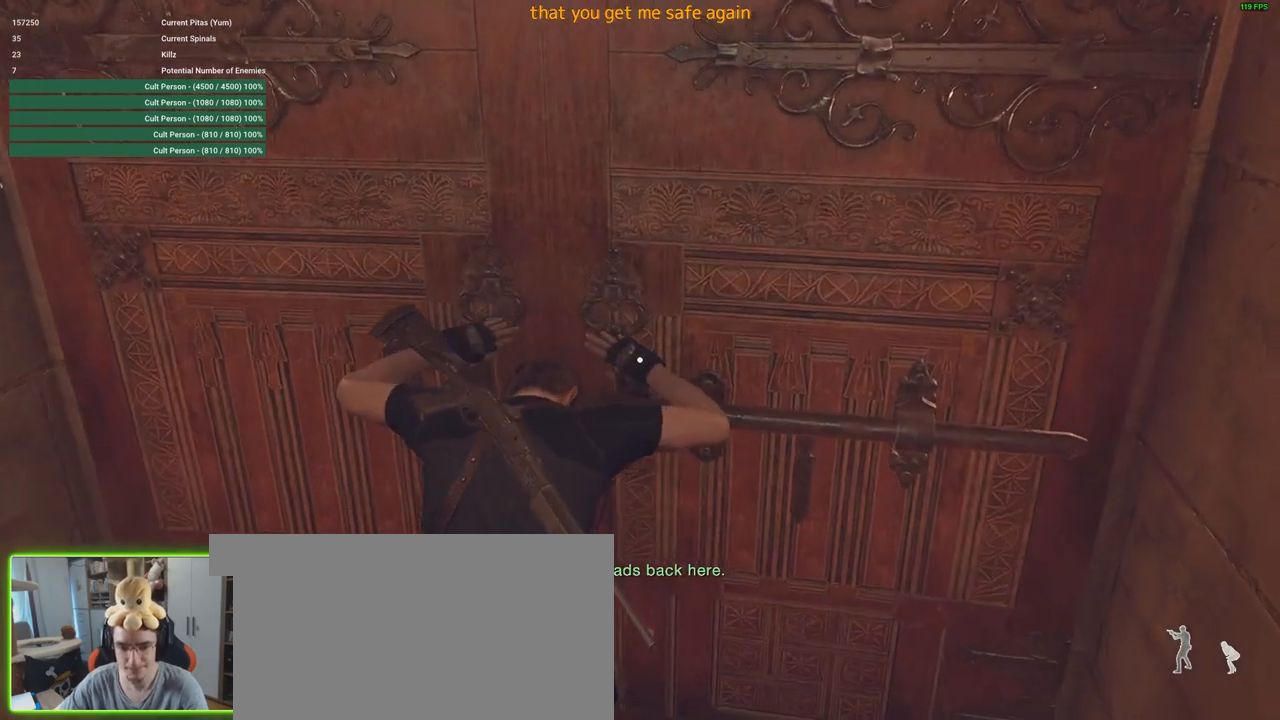
{"keys": ["shift", "w"], "mouse": [], "events": []}
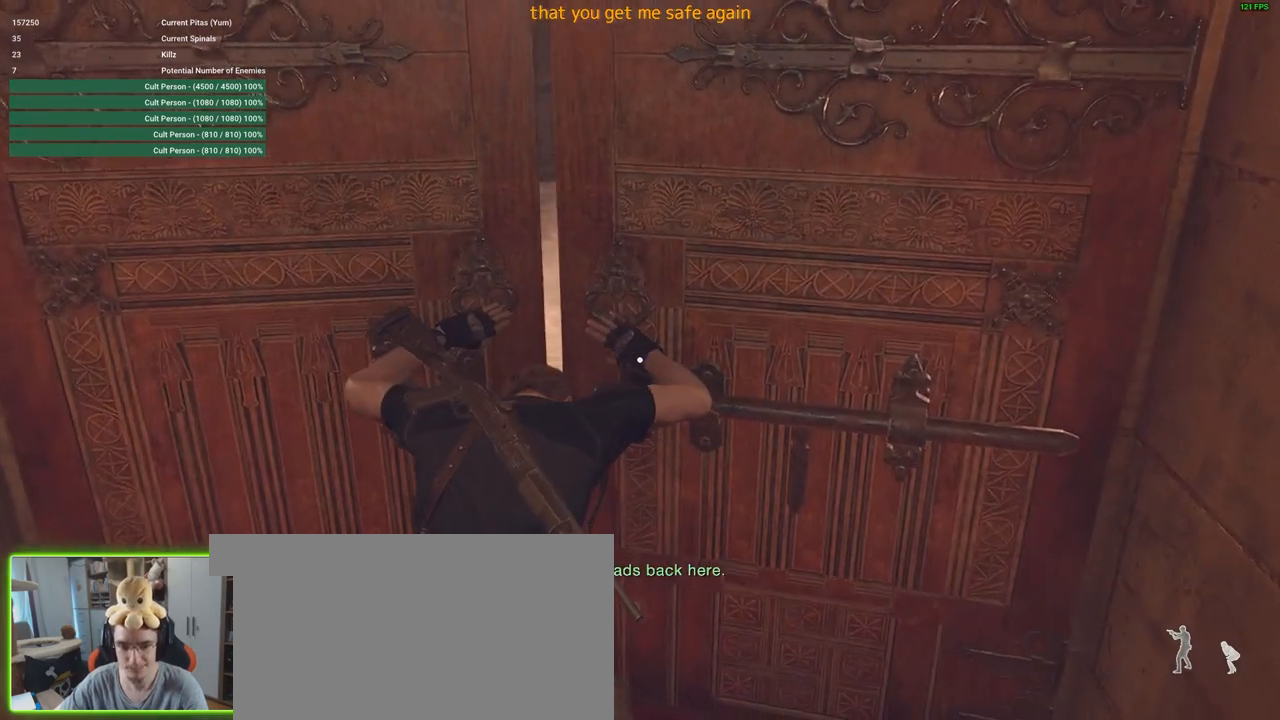
{"keys": ["shift", "w"], "mouse": [], "events": []}
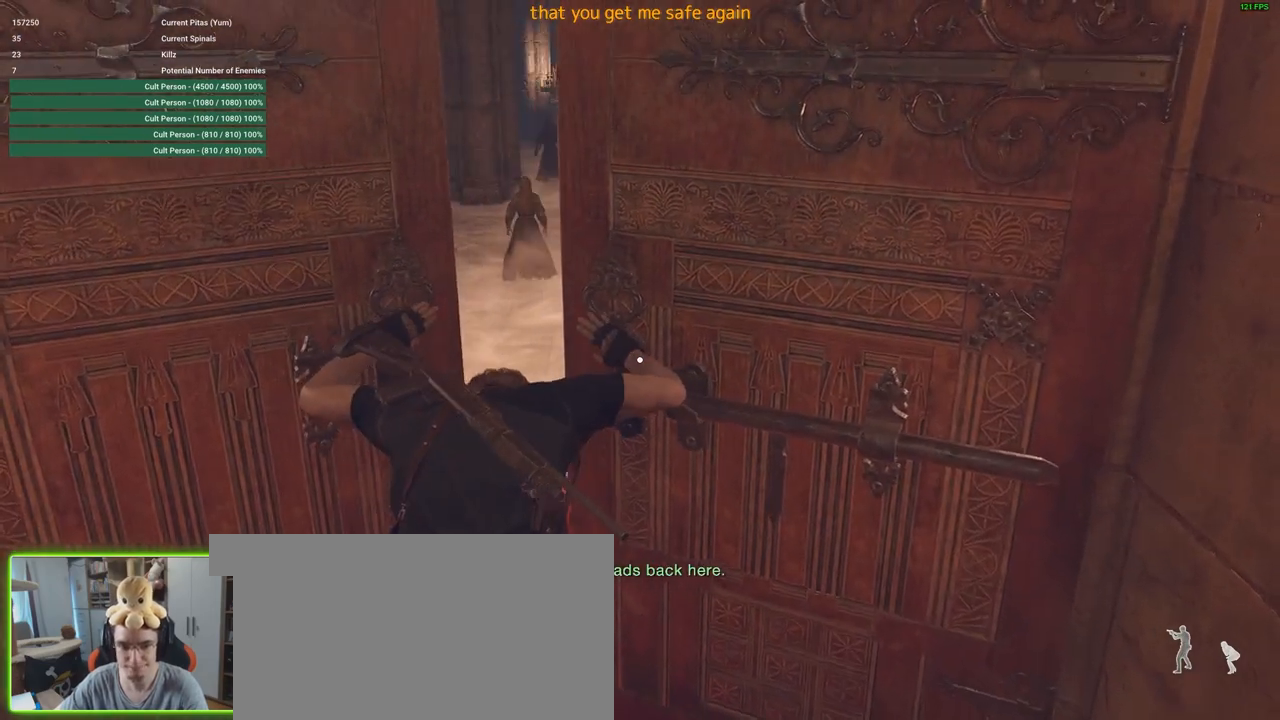
{"keys": ["shift", "w"], "mouse": ["right"], "events": [[333, "mouse_right", "down"]]}